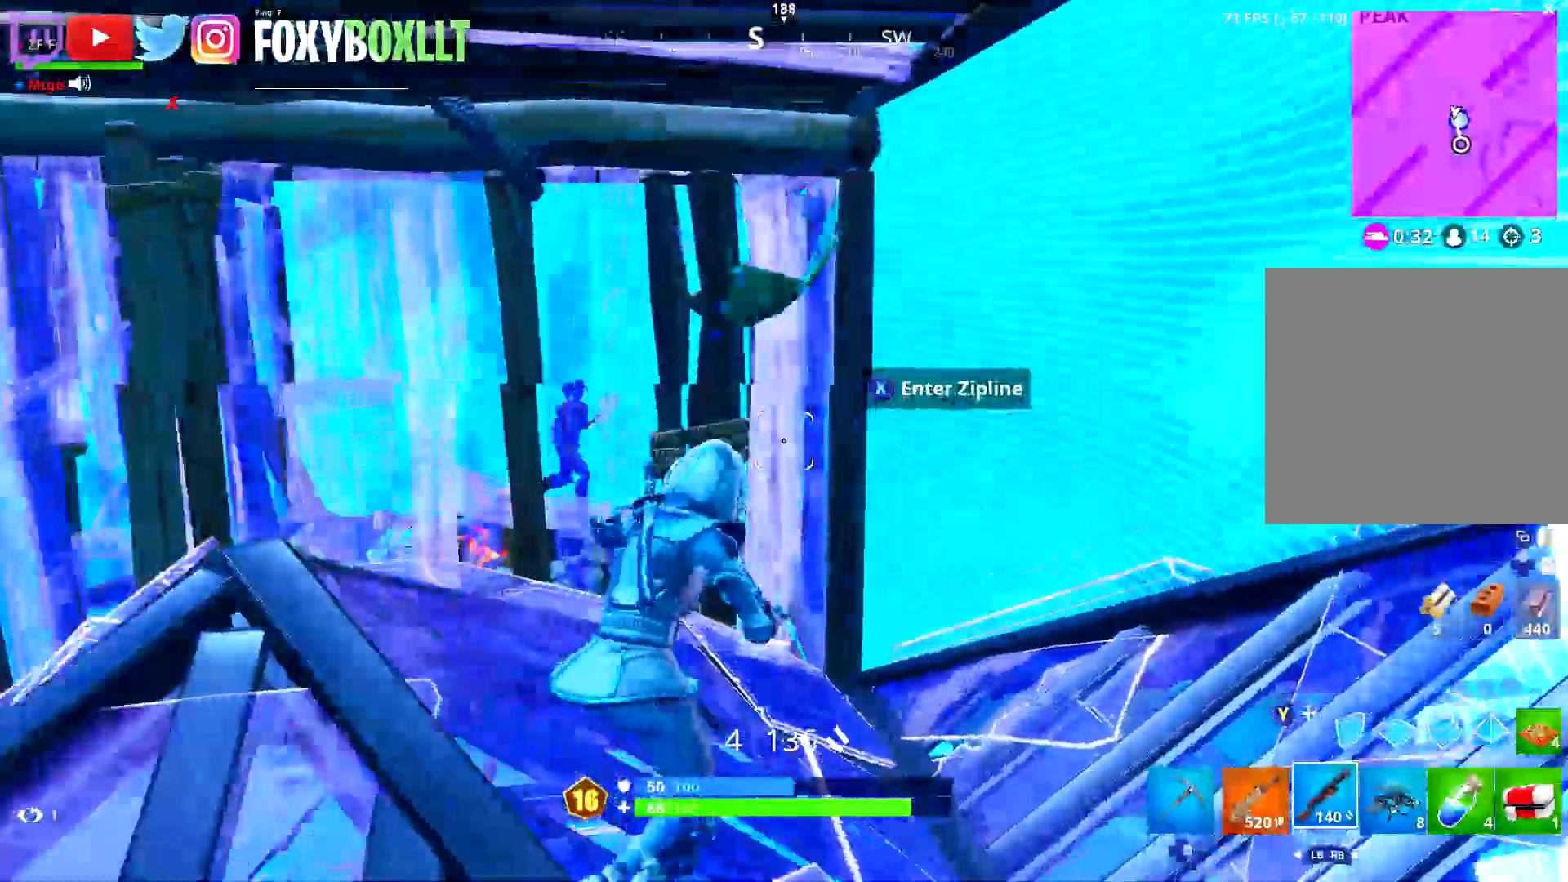
Gameplay with a controller (Xbox layout); each line is a JSON object with the inputs held at the frame after it. "events" lists button and stick changes between this image and that frame as [ms after this image, input, new state], when the widget could be followed in between.
{"buttons": [], "left_stick": "up-left", "right_stick": "down-left"}
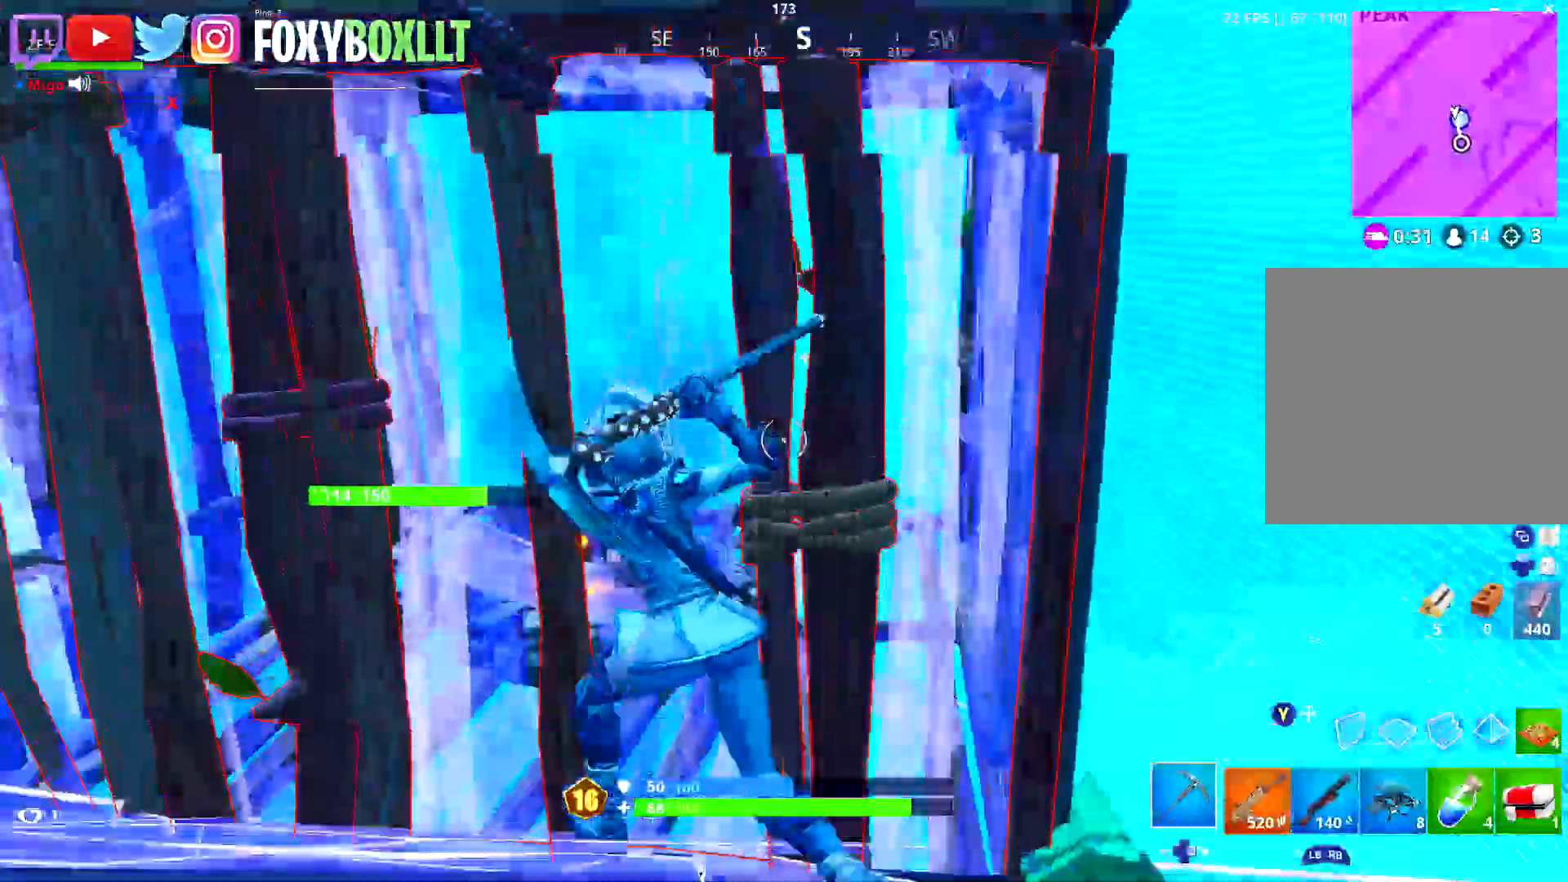
{"buttons": ["R2"], "left_stick": "down", "right_stick": "down-right", "events": [[34, "R2", "down"], [67, "right_stick", "center"], [134, "left_stick", "left"], [200, "right_stick", "down-right"], [317, "left_stick", "down-left"], [317, "right_stick", "center"], [434, "left_stick", "down"], [467, "right_stick", "down-right"]]}
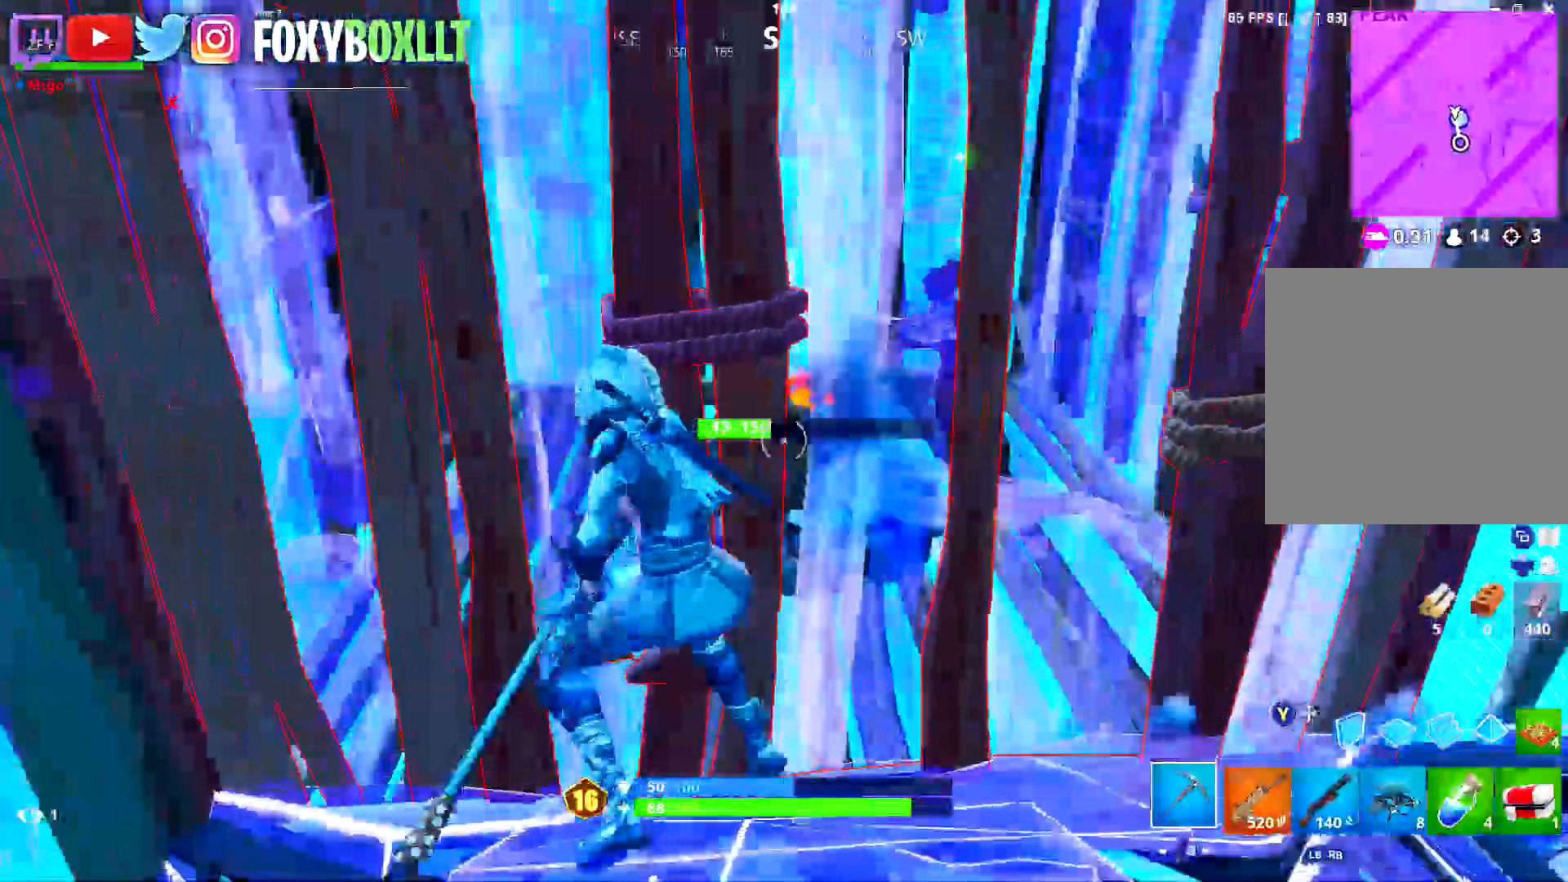
{"buttons": ["Y", "R2"], "left_stick": "down", "right_stick": "center"}
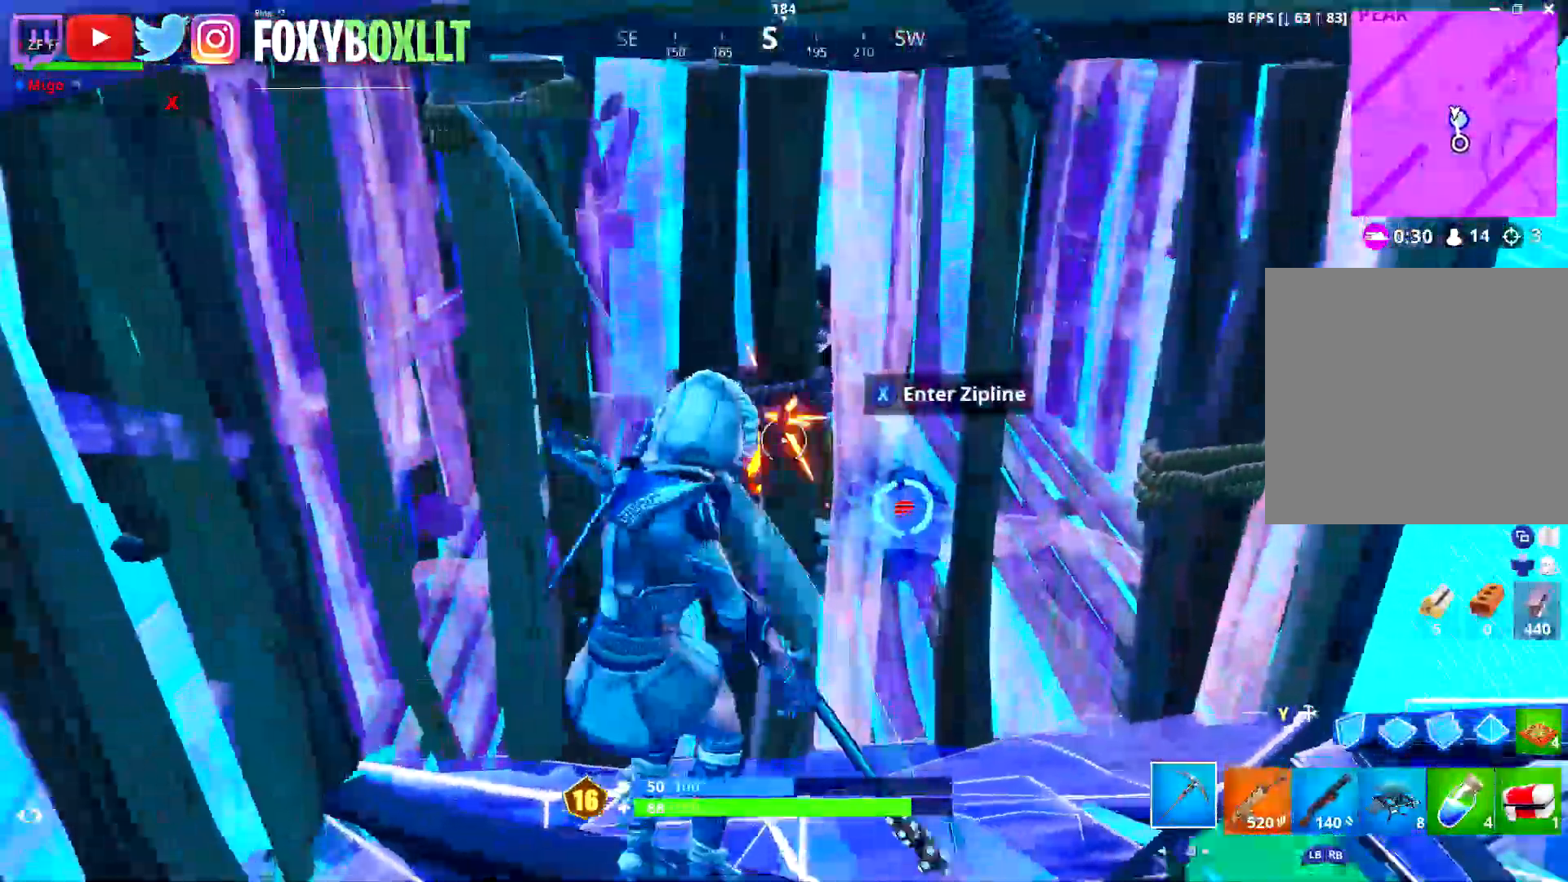
{"buttons": ["B", "R1"], "left_stick": "left", "right_stick": "up-right", "events": [[34, "R2", "up"], [84, "Y", "up"], [100, "R2", "down"], [150, "Y", "down"], [217, "R2", "up"], [234, "Y", "up"], [267, "left_stick", "left"], [301, "R1", "down"], [367, "R1", "up"], [417, "right_stick", "up-right"], [434, "R1", "down"], [501, "B", "down"]]}
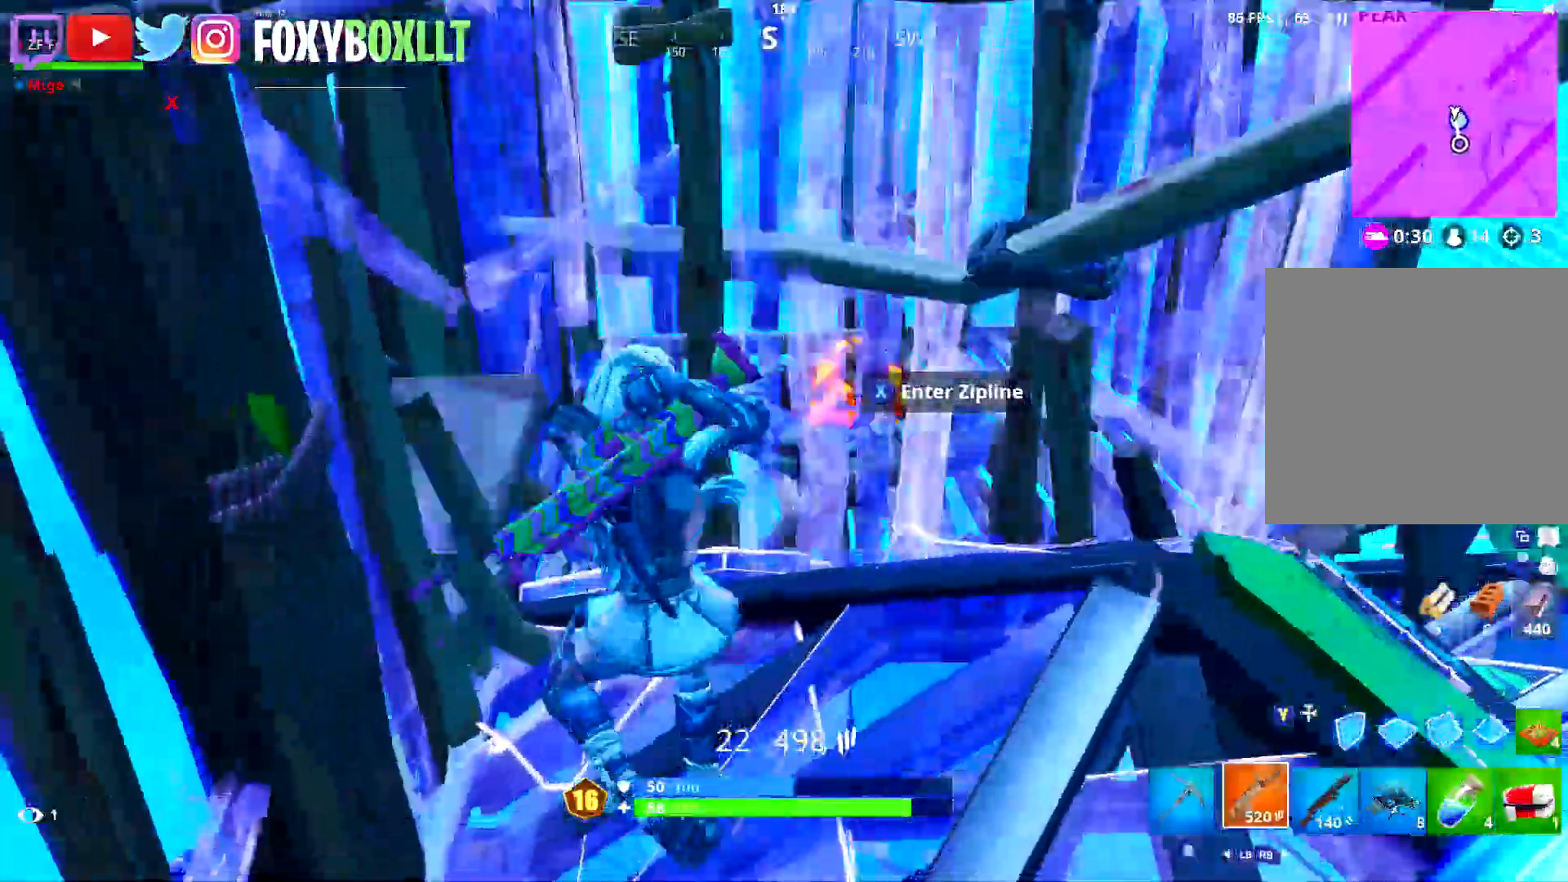
{"buttons": [], "left_stick": "up", "right_stick": "up", "events": [[16, "R1", "up"], [83, "left_stick", "down"], [83, "right_stick", "center"], [200, "left_stick", "right"], [233, "right_stick", "up"], [300, "right_stick", "center"], [350, "left_stick", "up-left"], [434, "left_stick", "up"], [434, "right_stick", "up"], [500, "B", "up"]]}
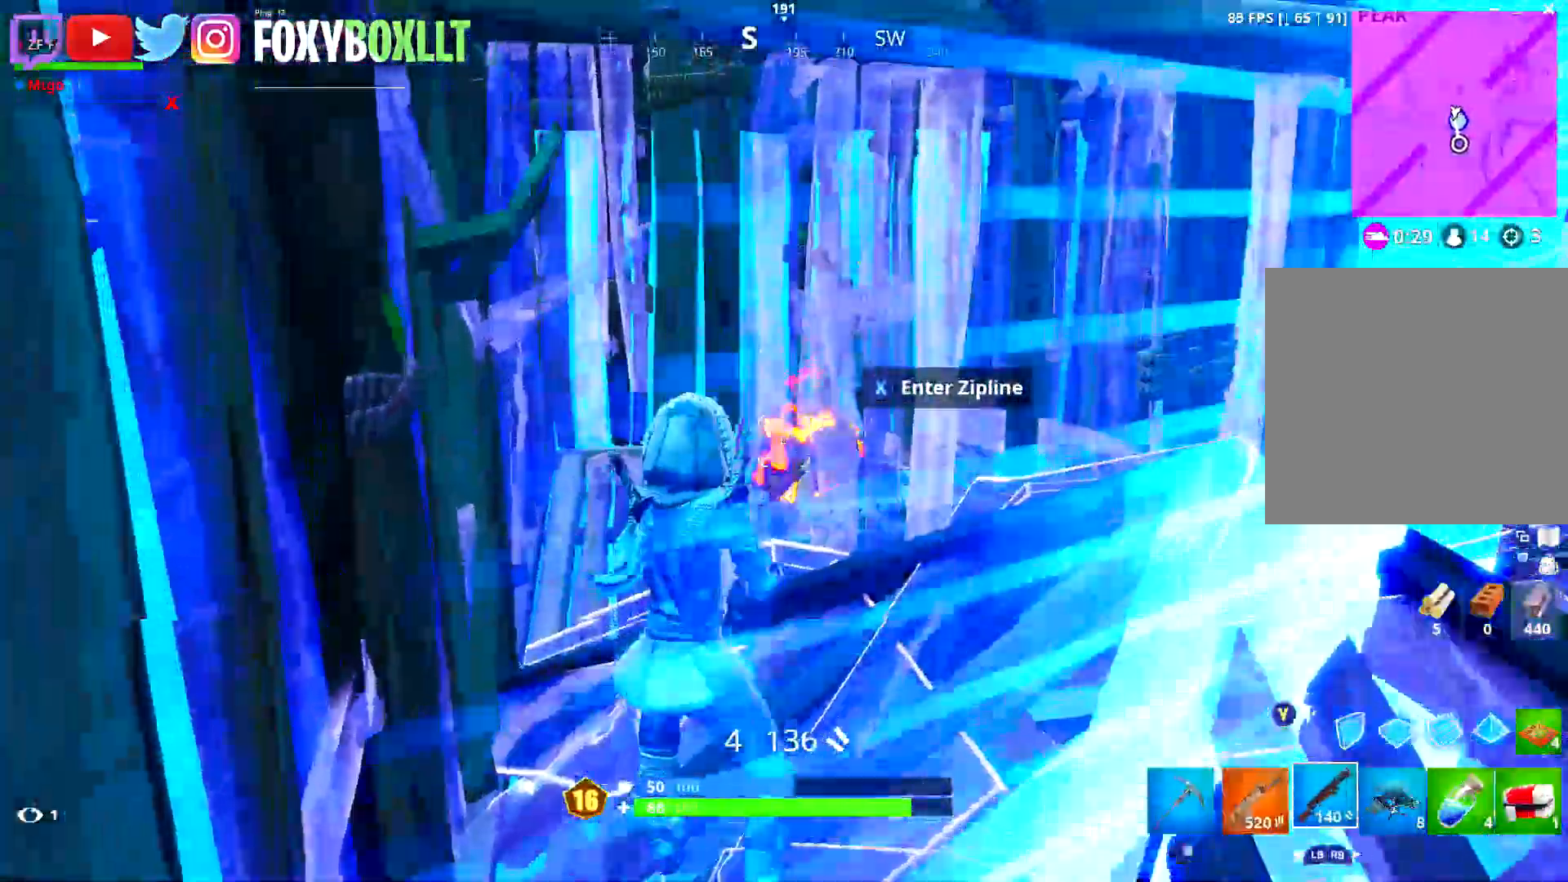
{"buttons": [], "left_stick": "up-right", "right_stick": "down-right", "events": [[67, "left_stick", "up-left"], [84, "right_stick", "center"], [200, "left_stick", "down-left"], [234, "right_stick", "down-right"], [284, "left_stick", "down-right"], [434, "left_stick", "up-right"]]}
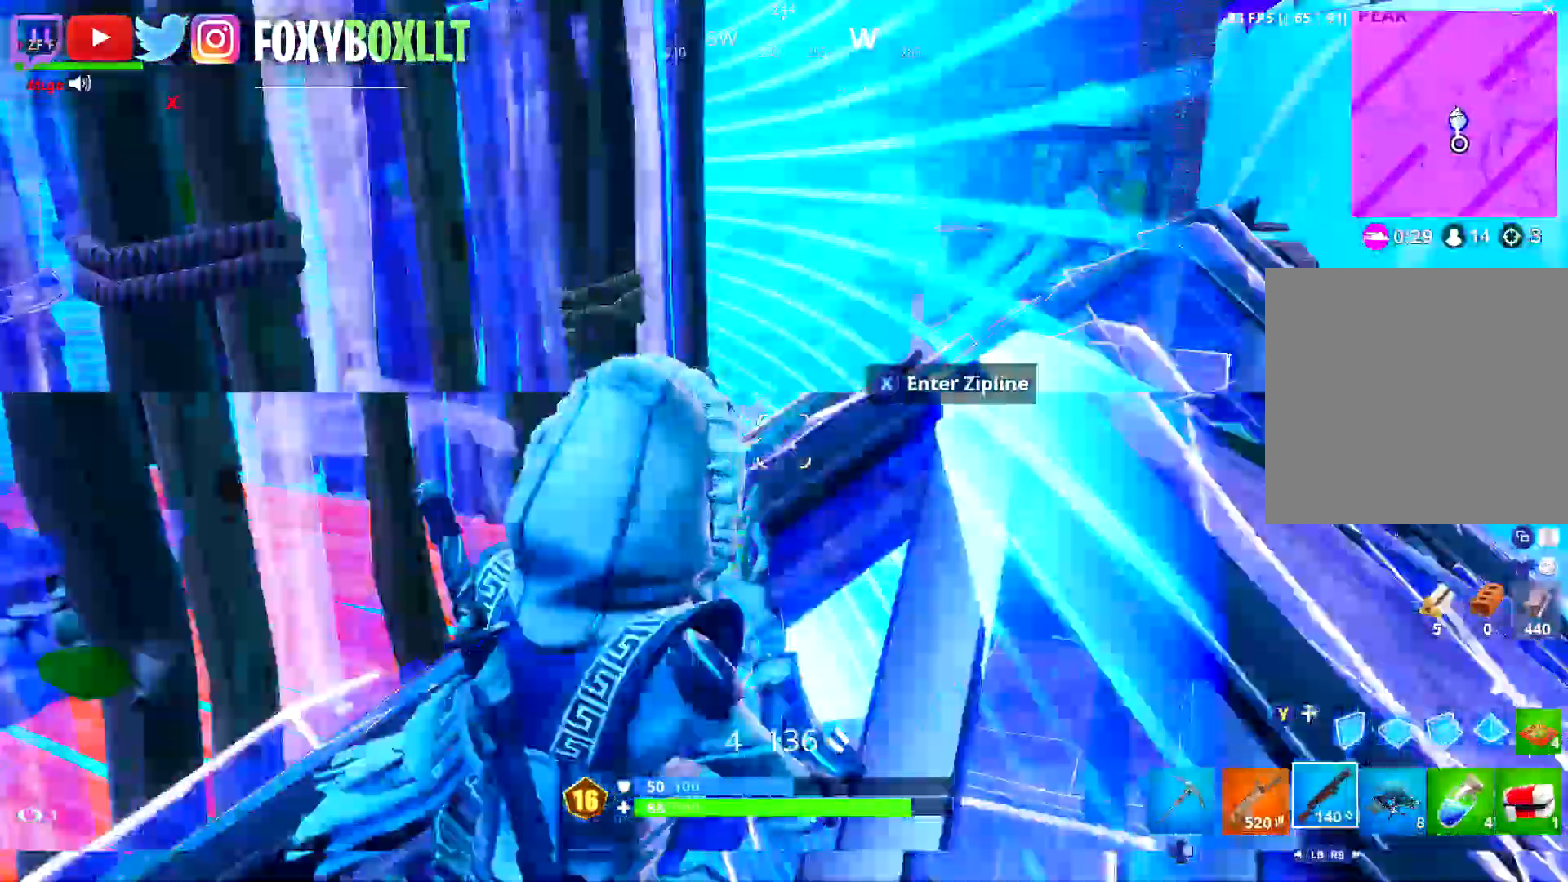
{"buttons": ["B", "R1"], "left_stick": "up-right", "right_stick": "right"}
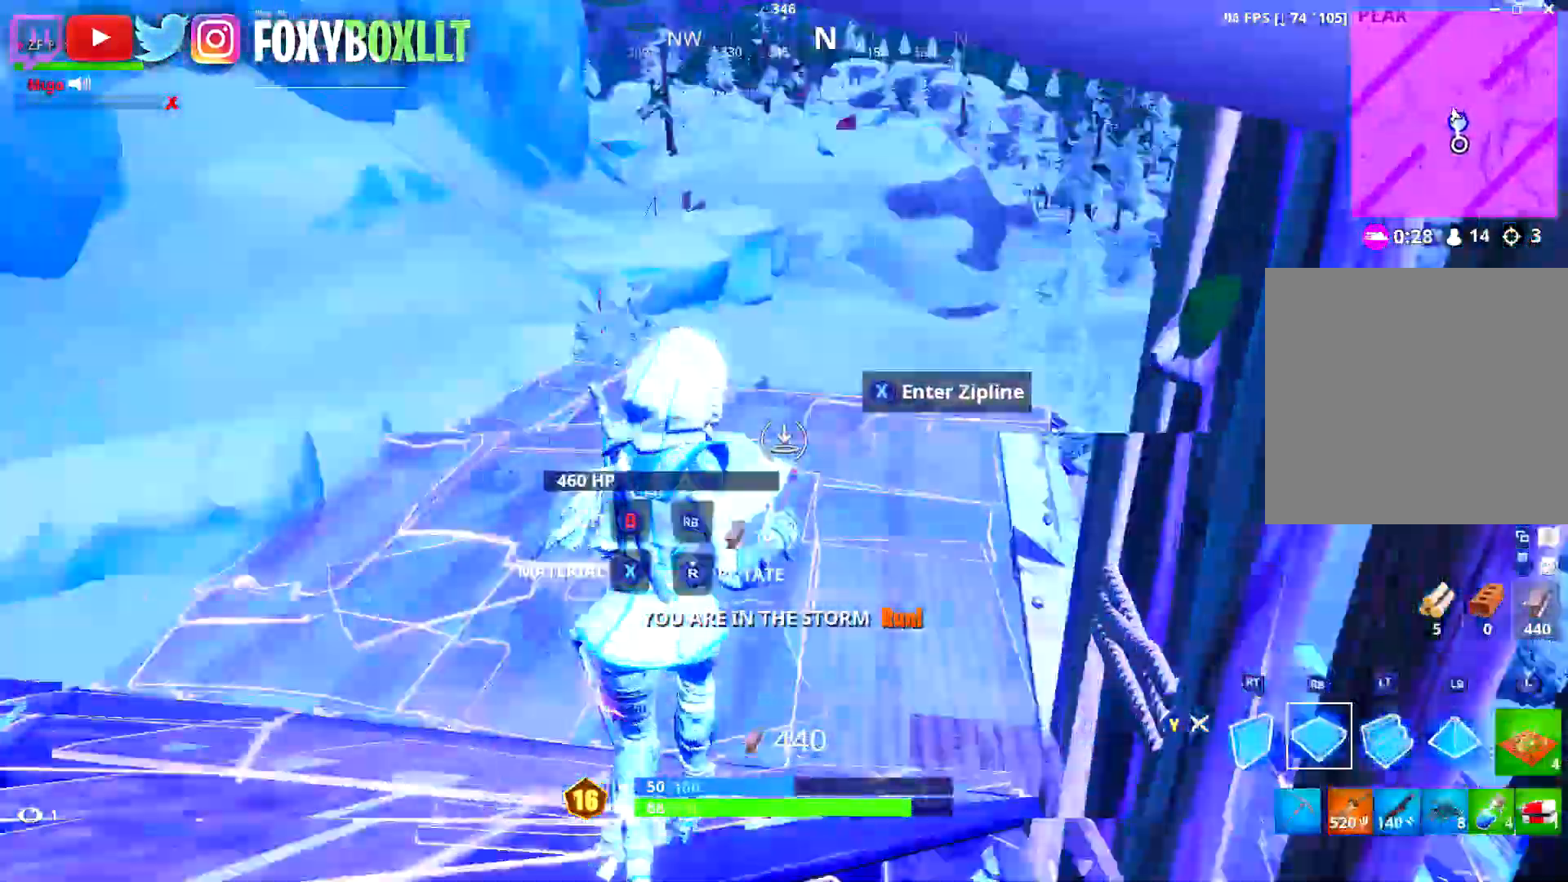
{"buttons": ["R1"], "left_stick": "up", "right_stick": "right", "events": [[17, "right_stick", "center"], [84, "right_stick", "right"], [200, "left_stick", "up"], [484, "B", "up"]]}
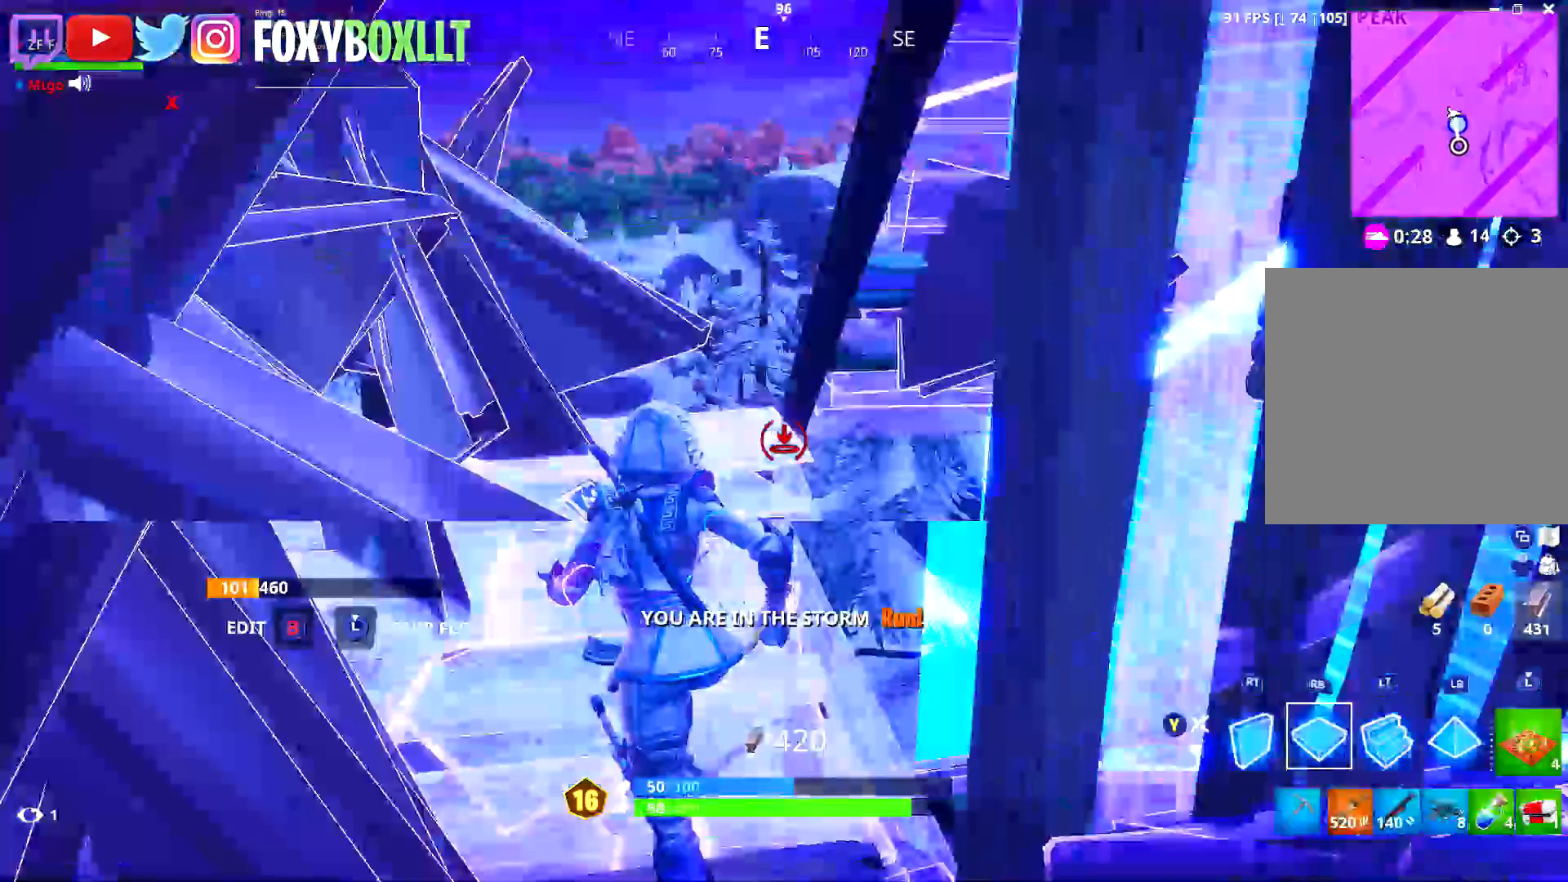
{"buttons": [], "left_stick": "up-left", "right_stick": "center"}
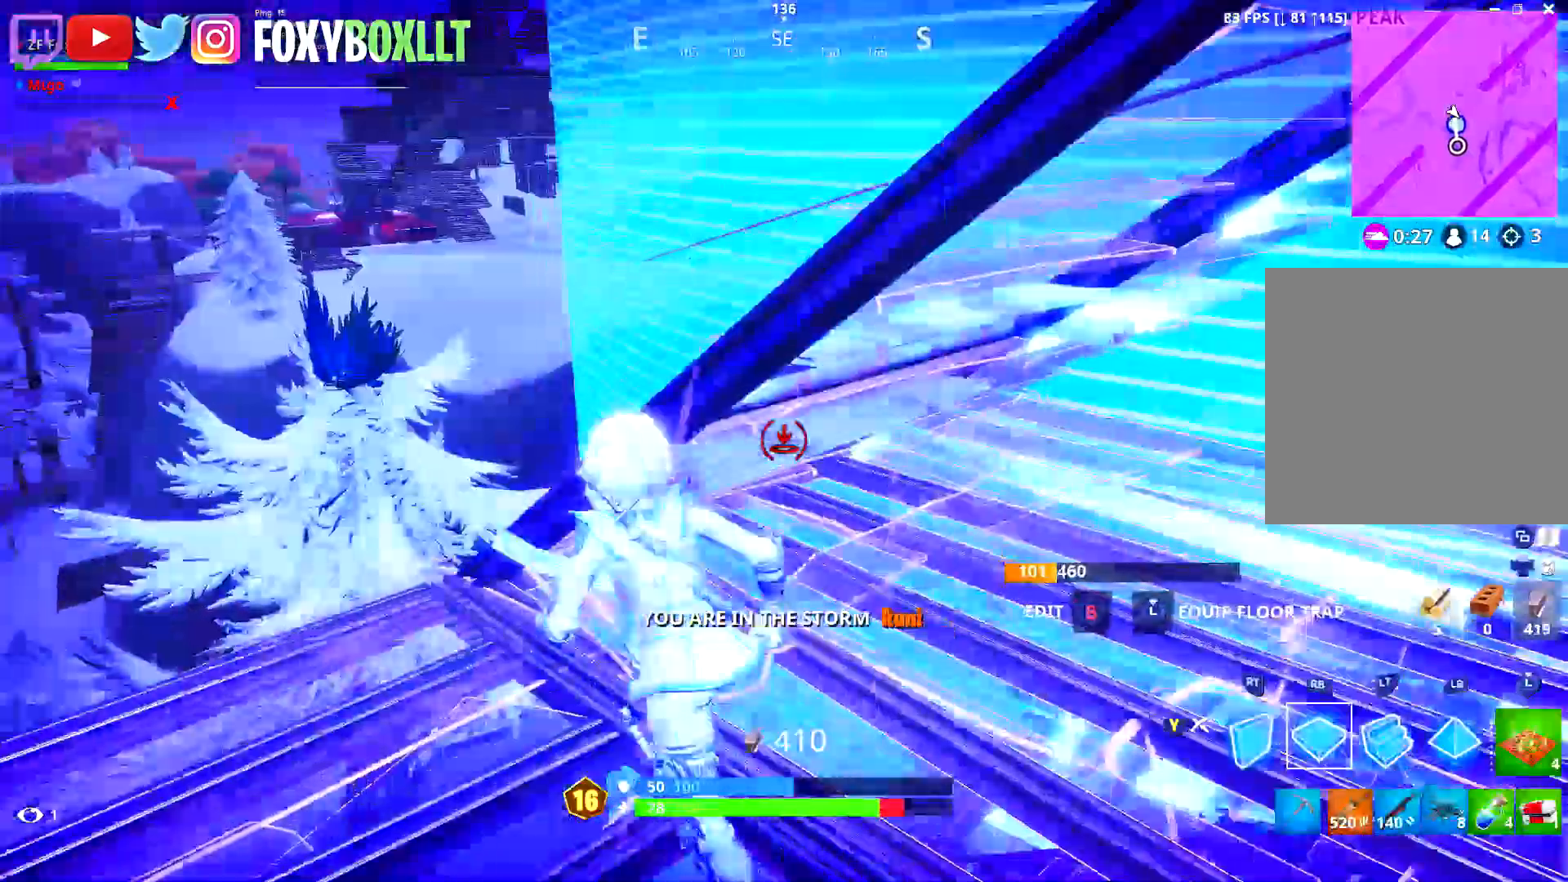
{"buttons": [], "left_stick": "up-right", "right_stick": "down", "events": [[150, "A", "down"], [217, "A", "up"], [250, "left_stick", "up-right"], [301, "right_stick", "down"]]}
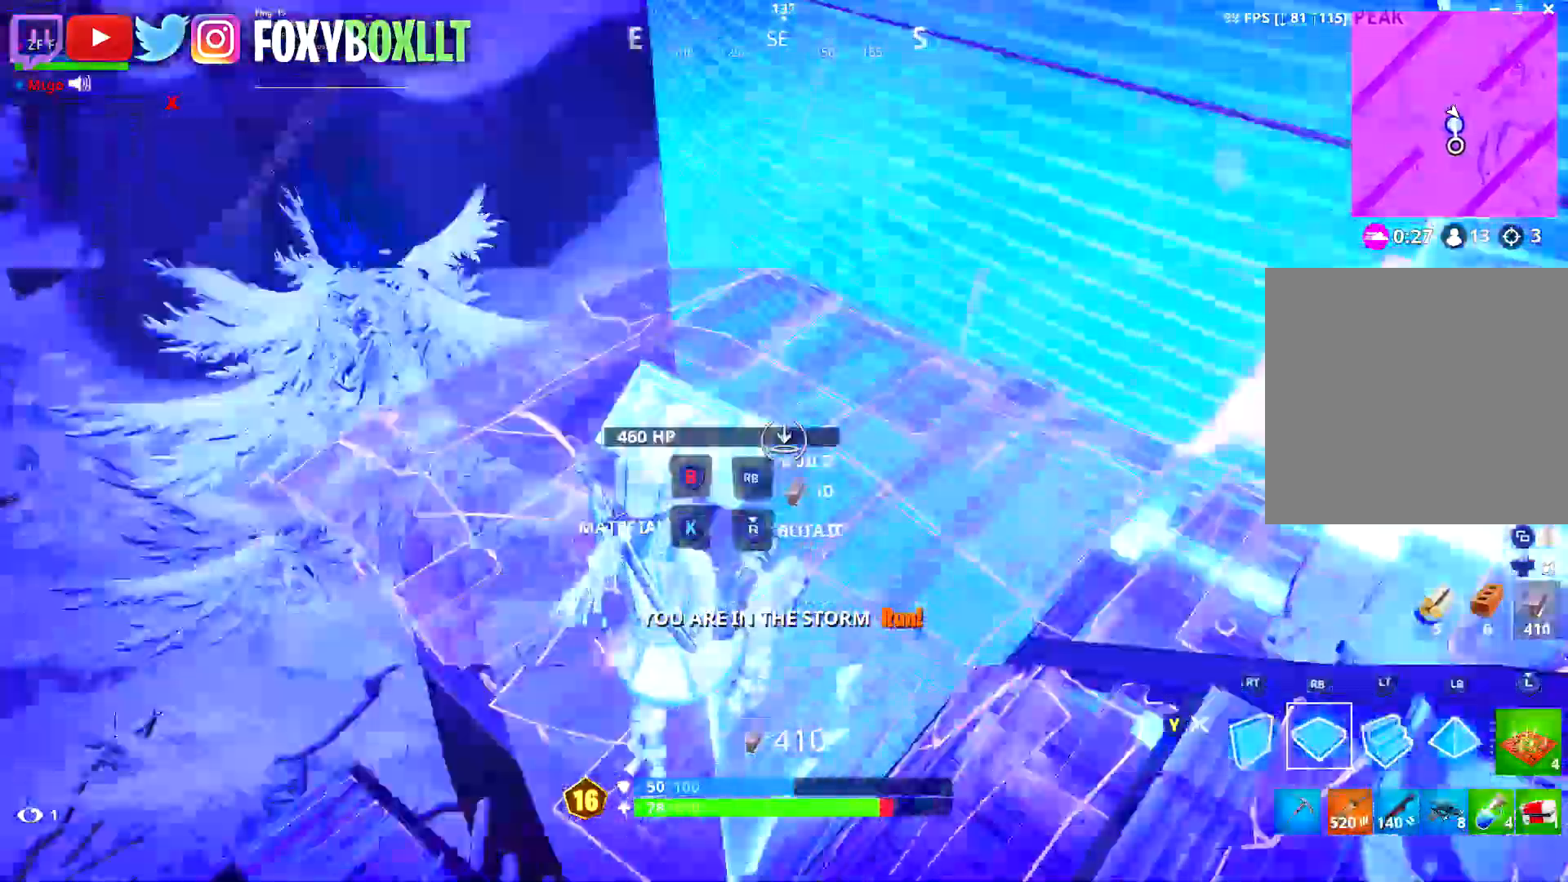
{"buttons": ["L2"], "left_stick": "up-right", "right_stick": "center"}
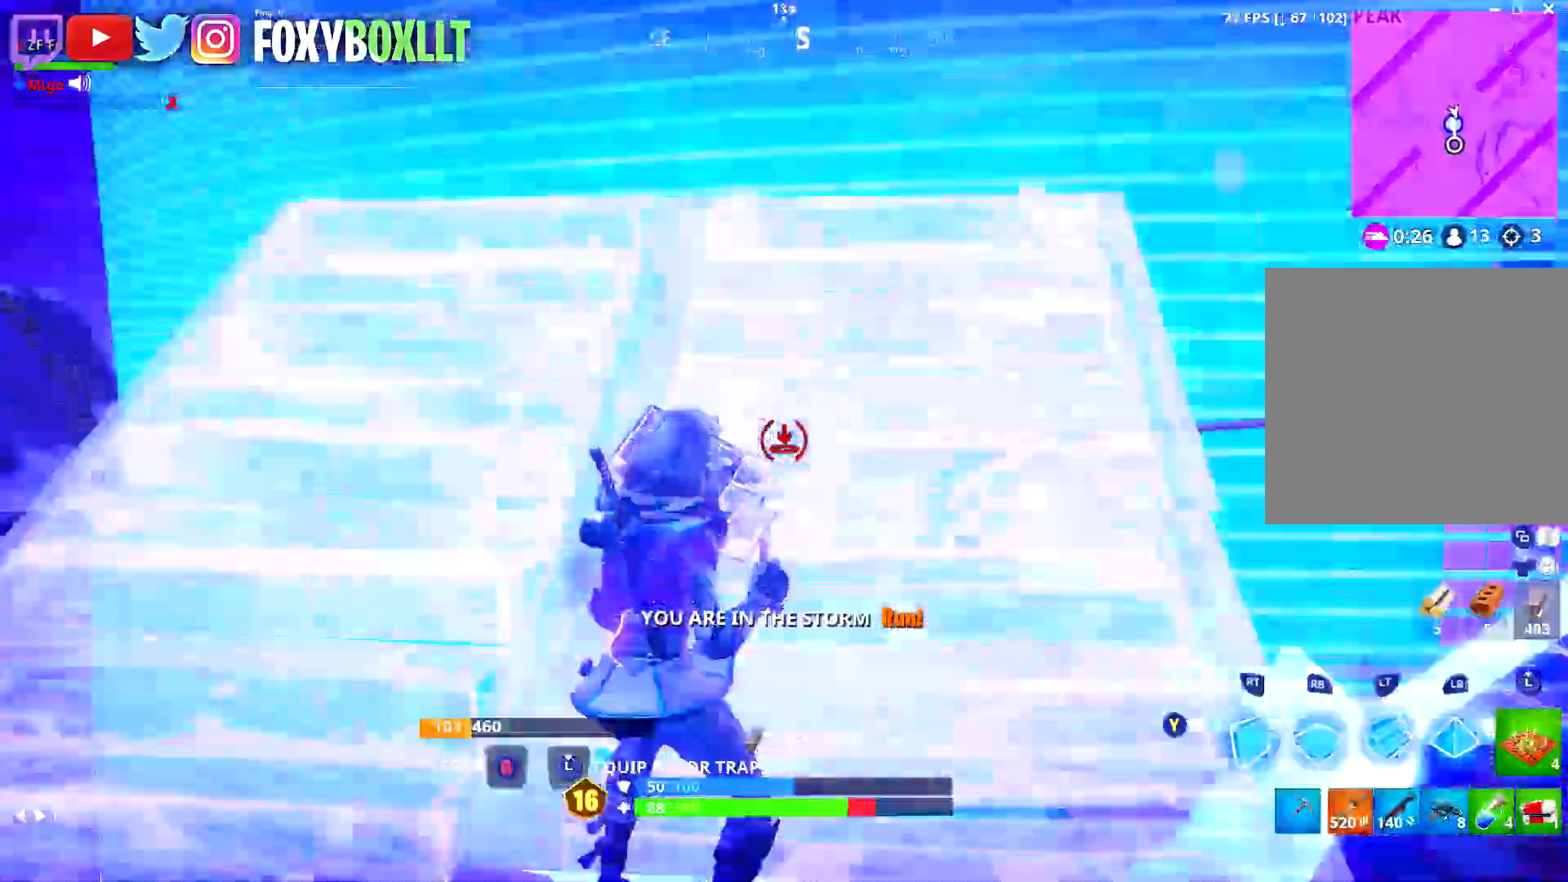
{"buttons": ["R1"], "left_stick": "up-right", "right_stick": "down", "events": [[33, "L2", "up"], [200, "right_stick", "down"], [333, "right_stick", "center"], [350, "R1", "down"], [417, "right_stick", "down"]]}
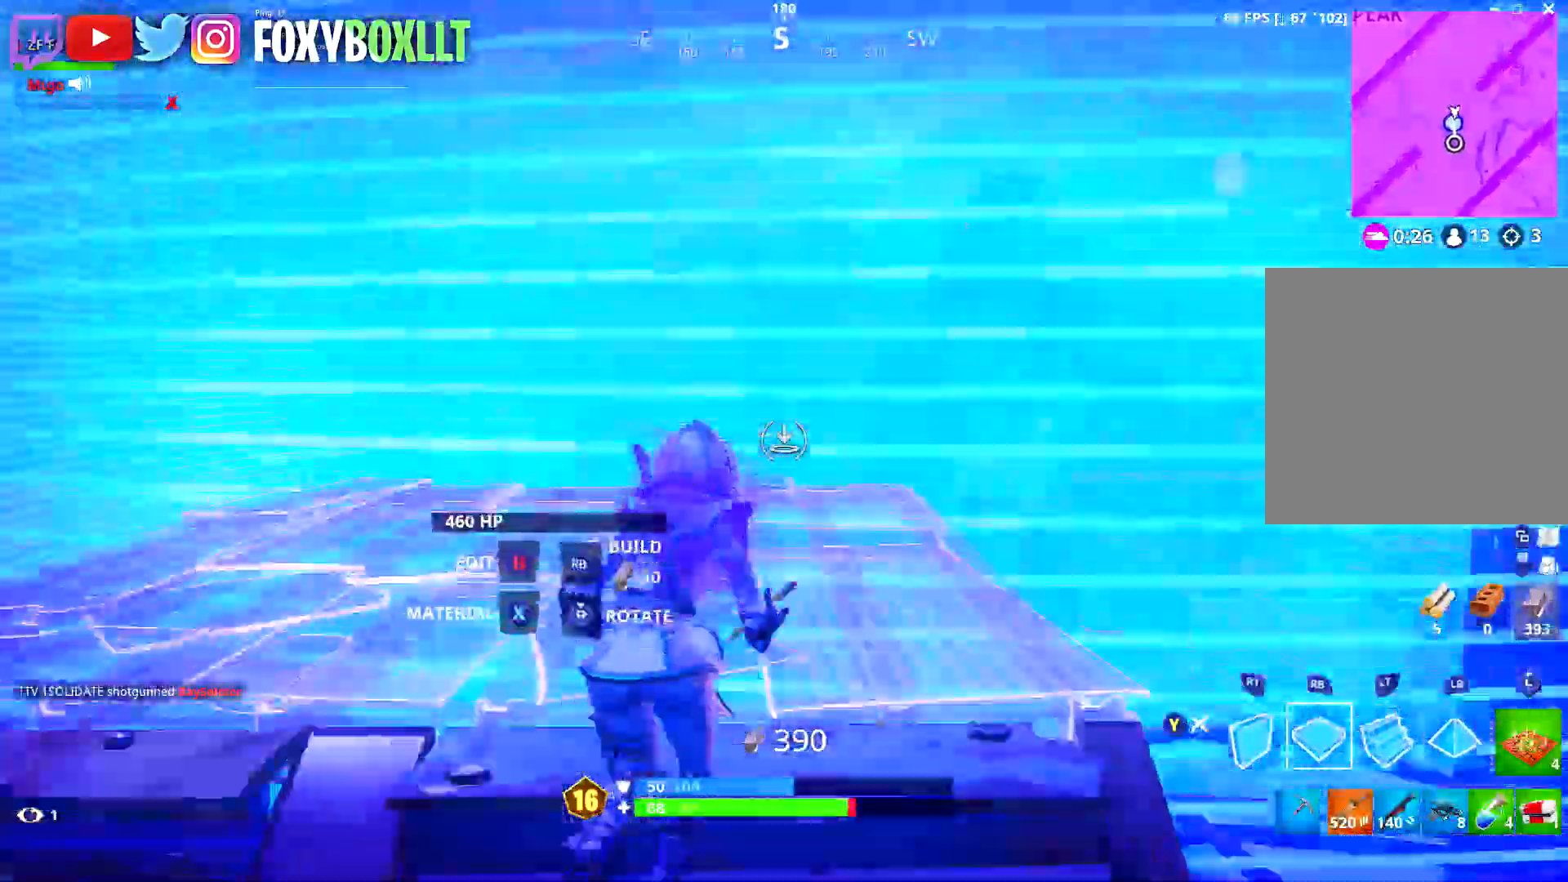
{"buttons": ["R1"], "left_stick": "up-left", "right_stick": "down", "events": [[50, "left_stick", "up"], [100, "right_stick", "up-right"], [150, "left_stick", "up-left"], [284, "right_stick", "left"], [367, "right_stick", "center"], [501, "right_stick", "down"]]}
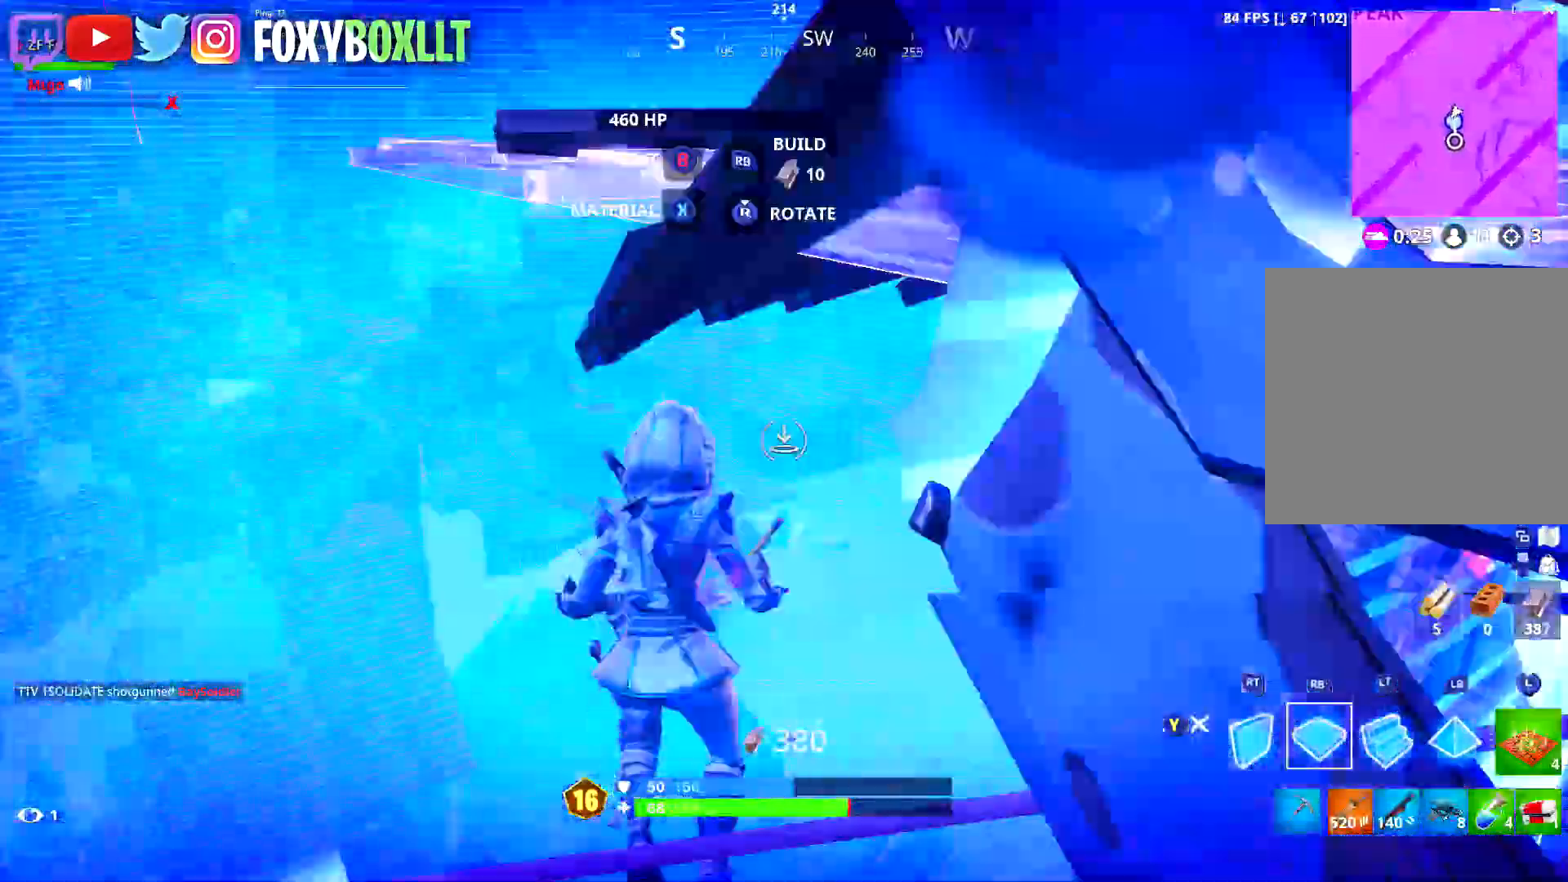
{"buttons": ["L2"], "left_stick": "up", "right_stick": "center"}